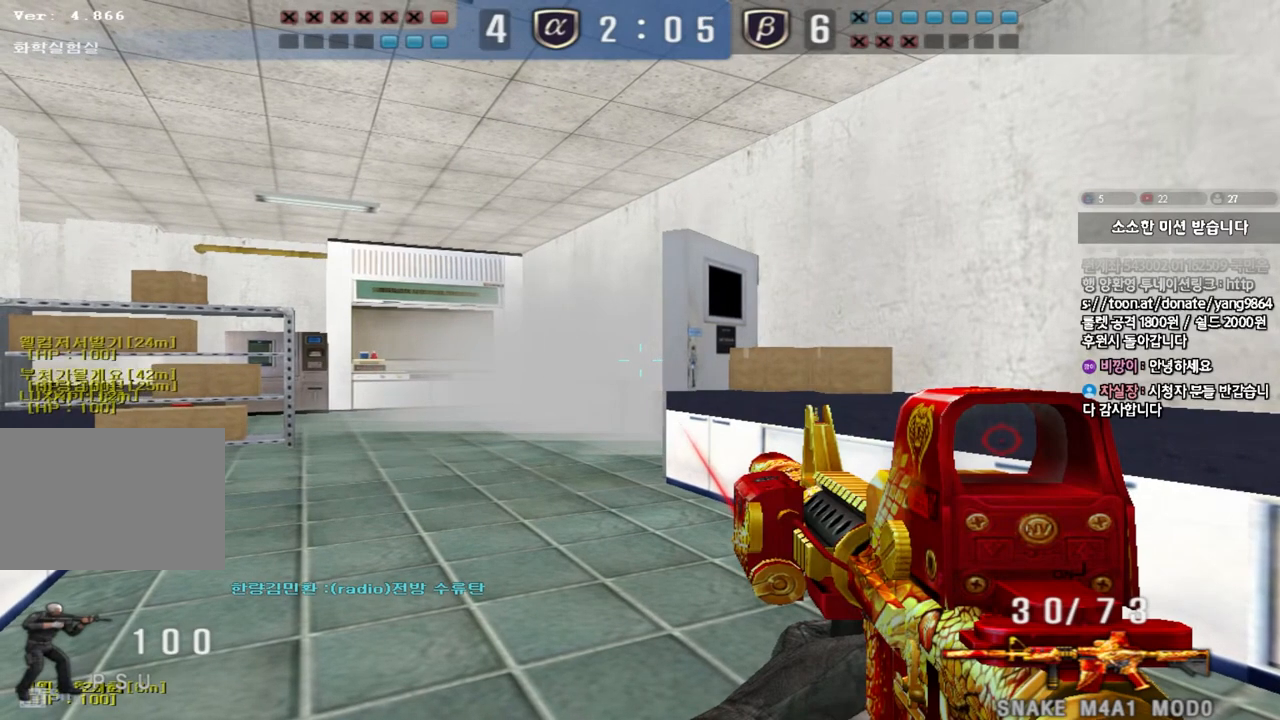
Gameplay with keyboard; each line is a JSON object with the keys held at the frame after it. "events" lists presses ("down") and releases ("up") of "a", "ctrl", "d", "e", "f", "q", "r", "s", "shift", "space", "tab" and "w" between this image and that frame as [ms after this image, input, new state], when the widget could be followed in between. No other keys are recorded. Mouse input is not recorded.
{"keys": ["shift"], "events": []}
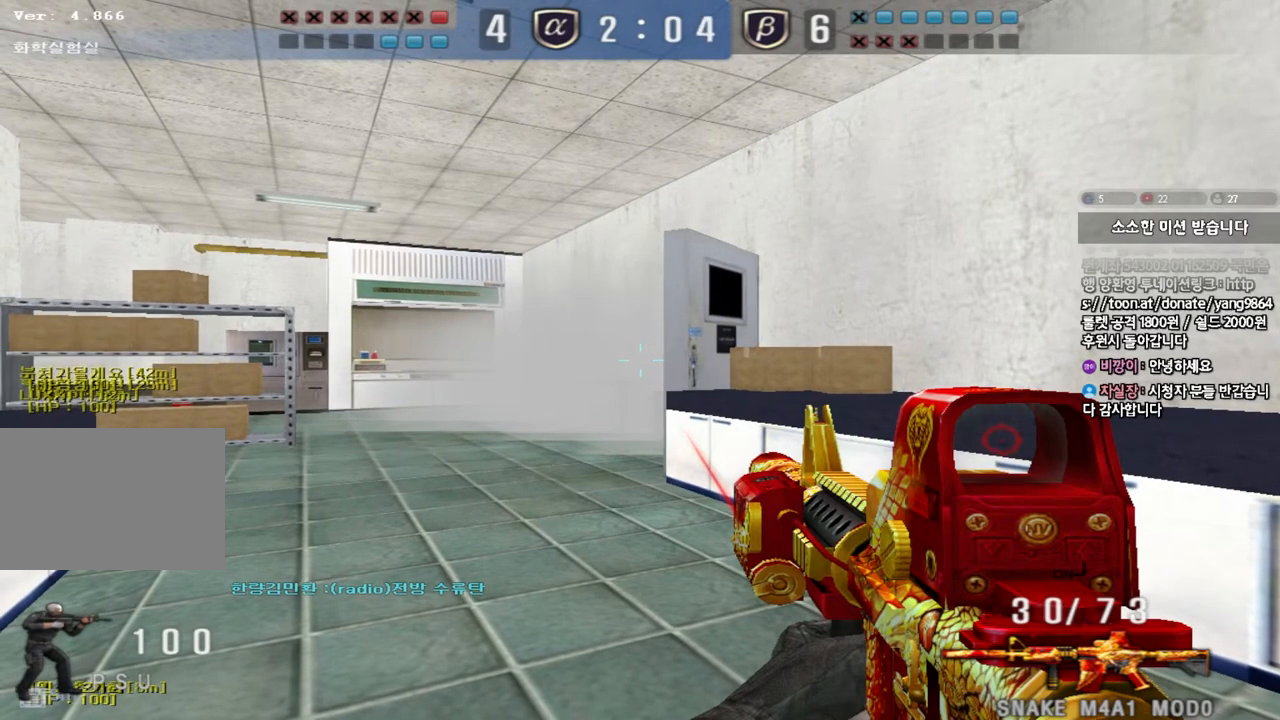
{"keys": ["shift"], "events": []}
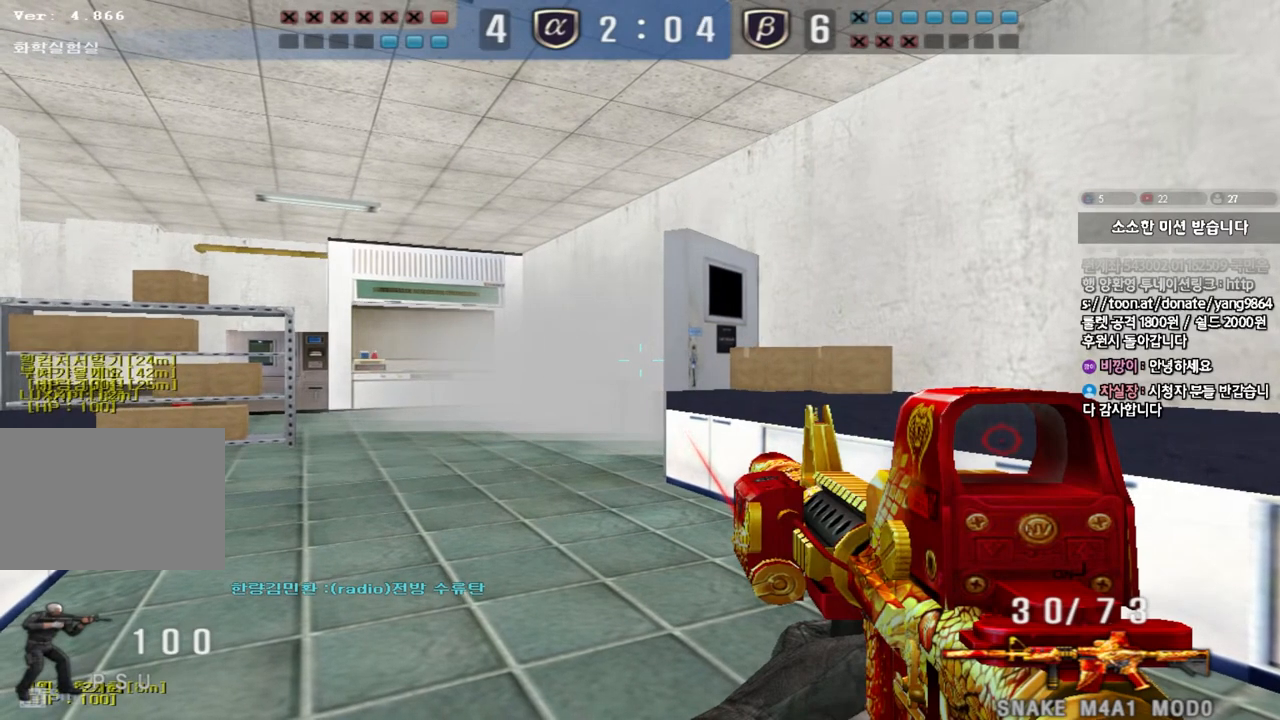
{"keys": ["shift"], "events": []}
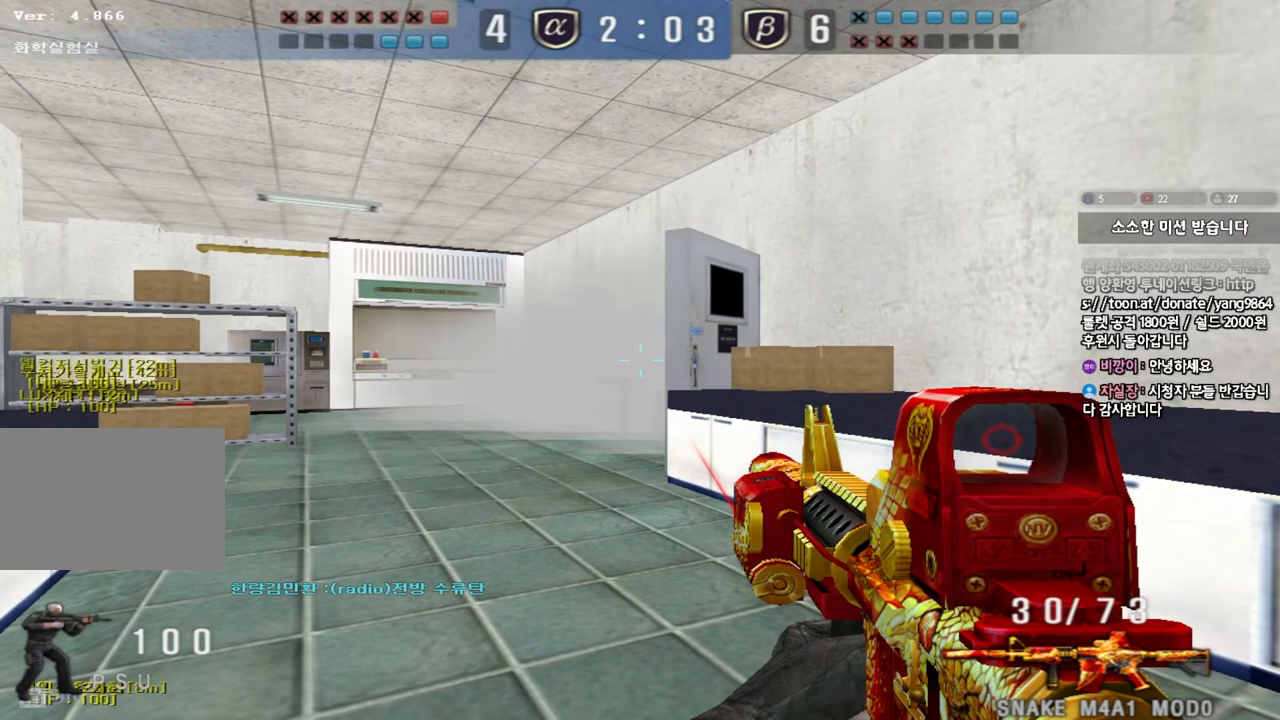
{"keys": ["shift"], "events": []}
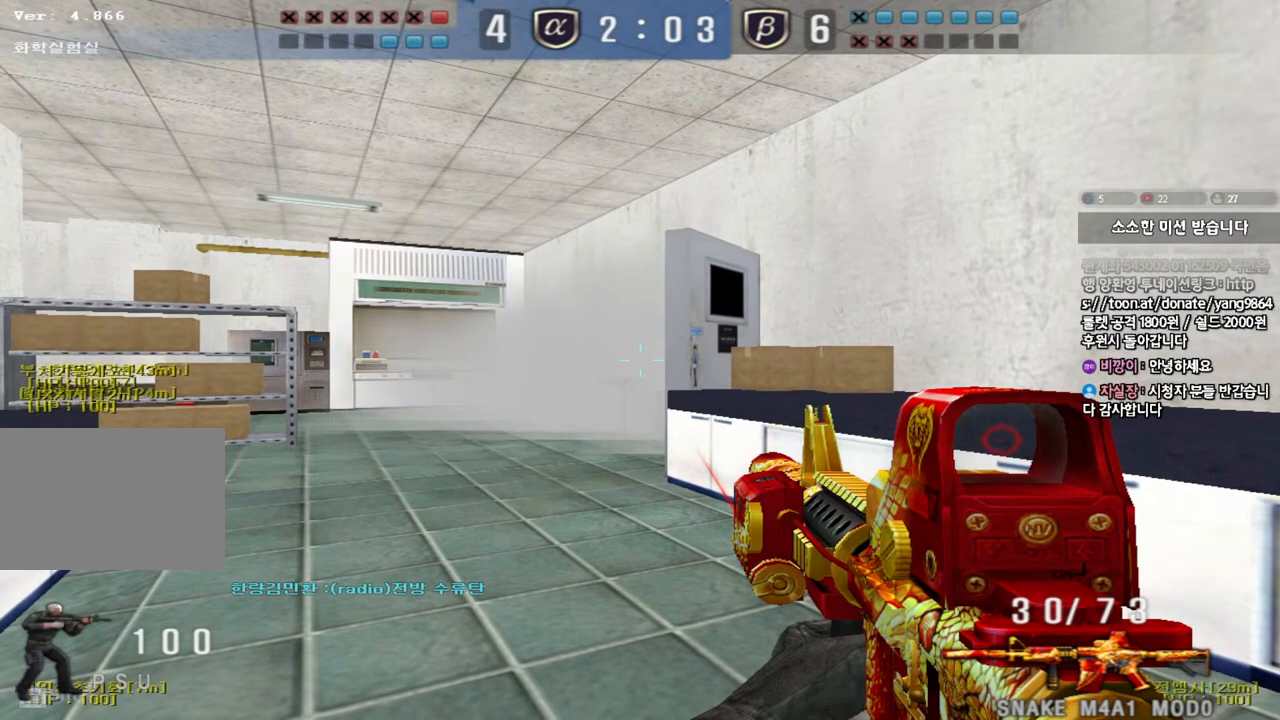
{"keys": ["shift"], "events": []}
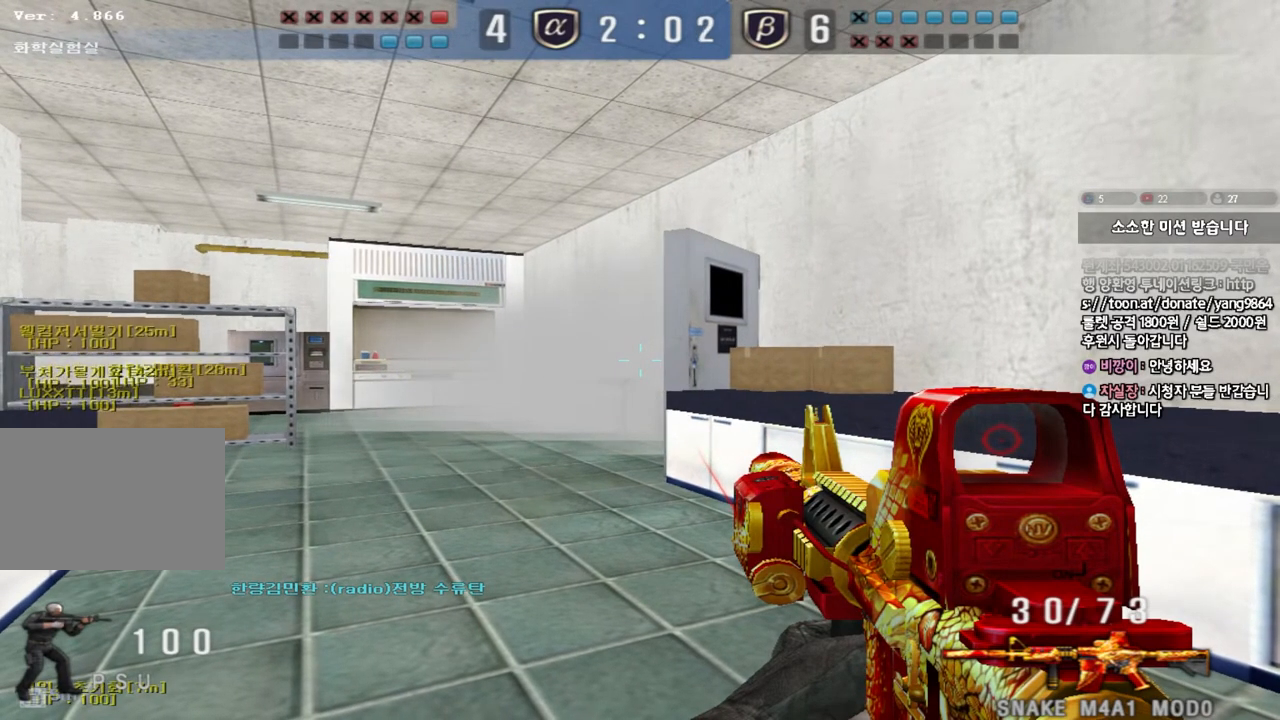
{"keys": ["shift"], "events": []}
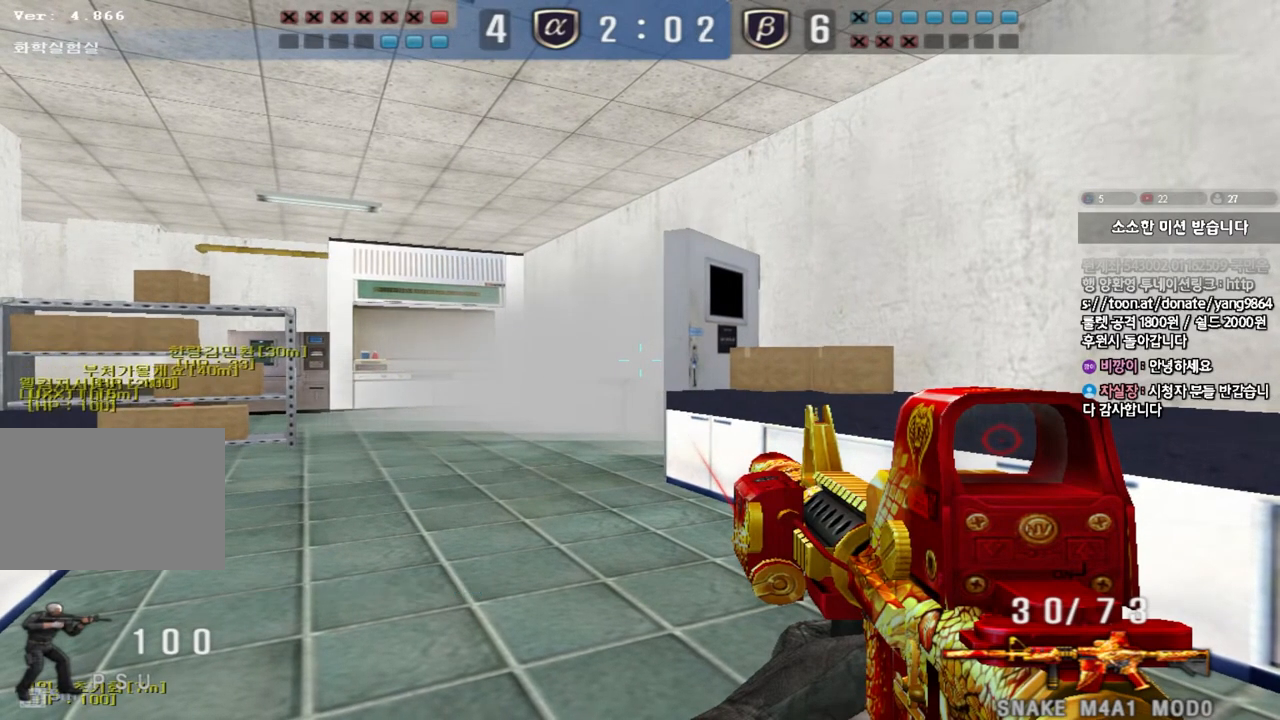
{"keys": ["shift"], "events": []}